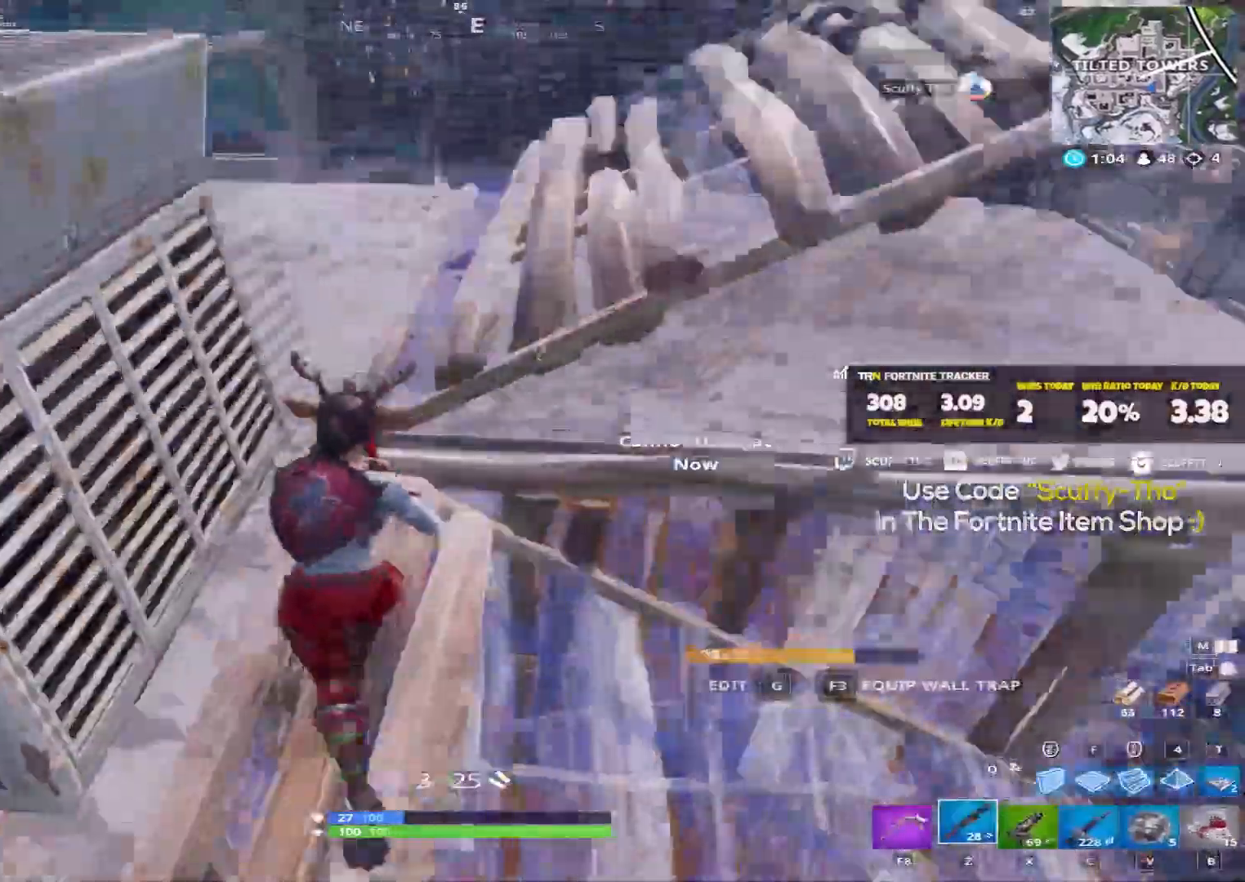
Gameplay with keyboard and mouse; each line is a JSON object with the keys and mouse buttons held at the frame after it. "events" lists presses ("down") and releases ("up") of "a", "c", "ctrl", "d", "e", "f", "q", "r", "s", "shift", "space", "tab", "v", "w", "x", "z", "mouse_left", "mouse_wheel" and "mouse_right" between this image and that frame as [ms after this image, input, new state], when the widget could be followed in between. "mouse_left", "mouse_wheel", "mouse_right" = the "left", "wheel", "right" buttons of the "mouse" list. No other keys are recorded. "wheel" means that the mouse wheel is clicked or scrolled. Mouse movement is not recorded.
{"keys": ["a", "space"], "mouse": [], "events": [[67, "w", "up"], [100, "shift", "up"], [100, "w", "down"], [201, "ctrl", "down"], [234, "w", "up"], [334, "ctrl", "up"], [401, "space", "down"]]}
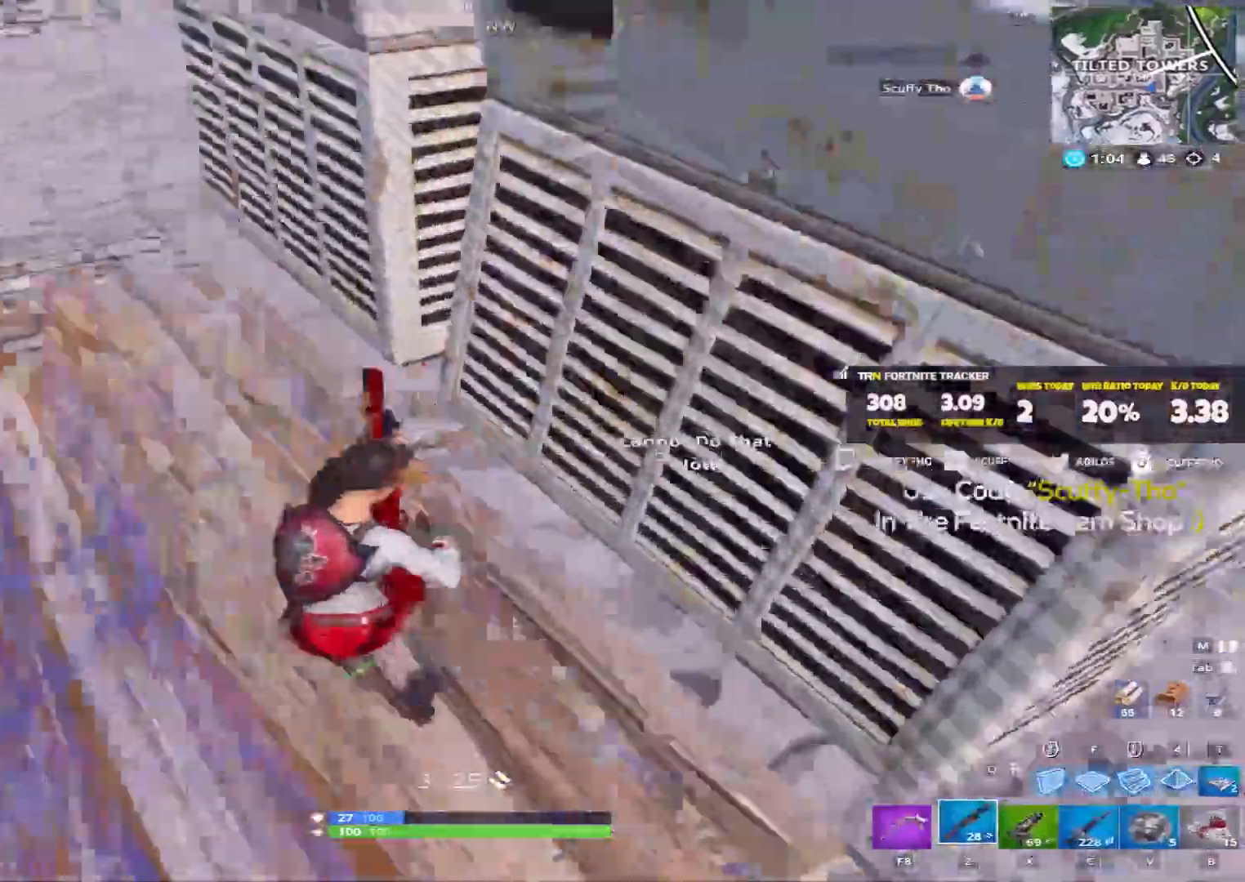
{"keys": ["a", "w"], "mouse": [], "events": [[100, "space", "up"], [367, "w", "down"]]}
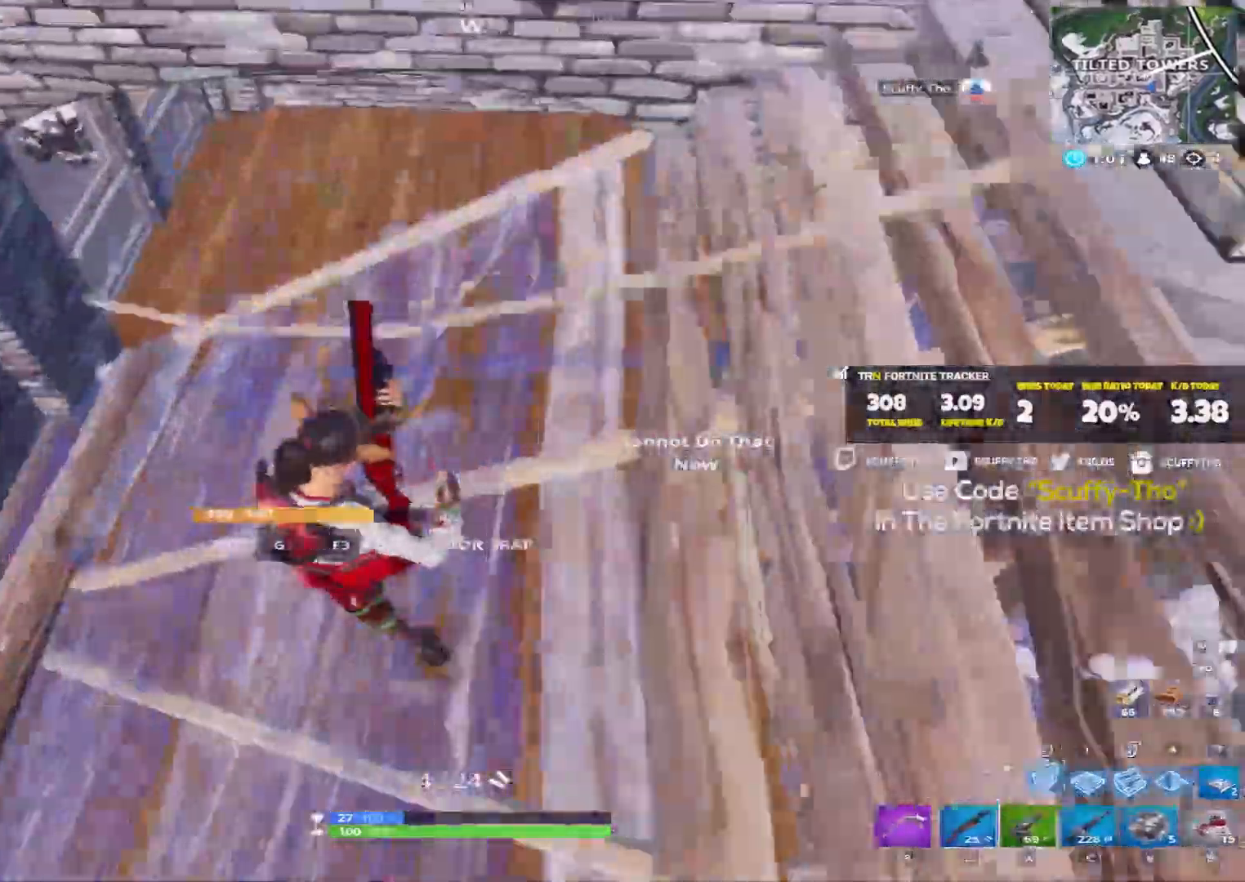
{"keys": ["a", "shift", "w"], "mouse": []}
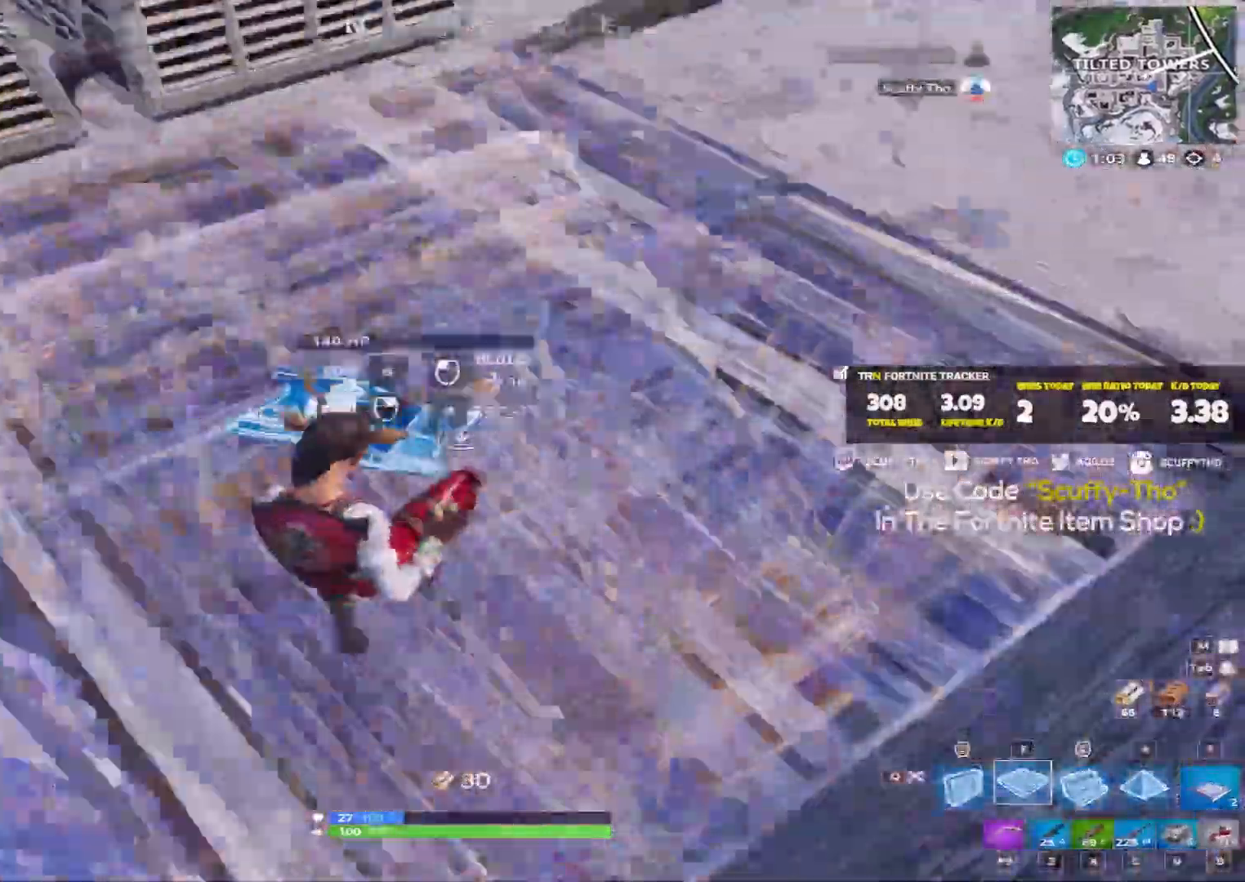
{"keys": ["a", "shift", "w"], "mouse": [], "events": [[233, "r", "down"], [367, "r", "up"], [400, "r", "down"], [500, "r", "up"]]}
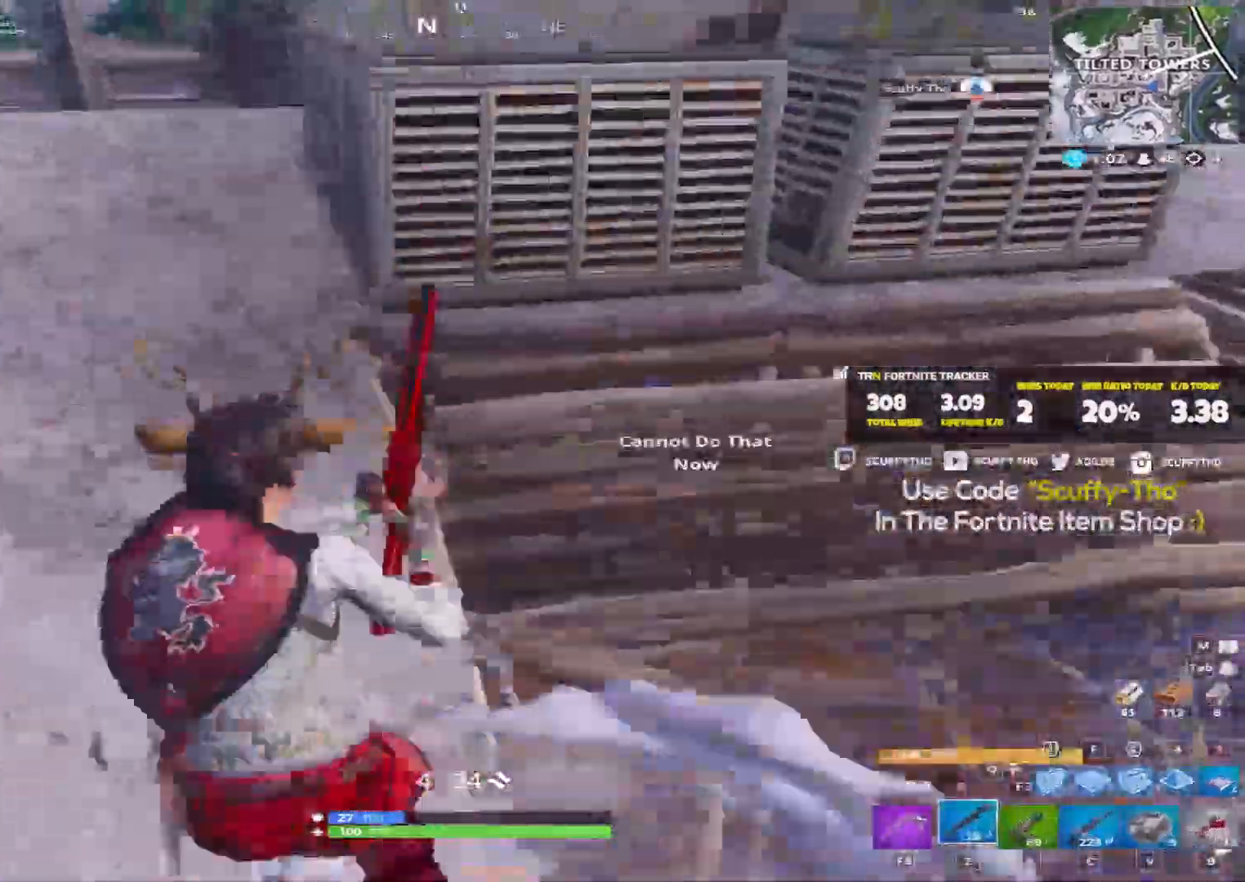
{"keys": ["shift", "w"], "mouse": [], "events": [[100, "r", "down"], [134, "a", "up"], [134, "r", "up"], [201, "a", "down"], [267, "r", "down"], [301, "a", "up"], [367, "r", "up"], [401, "a", "down"], [467, "a", "up"]]}
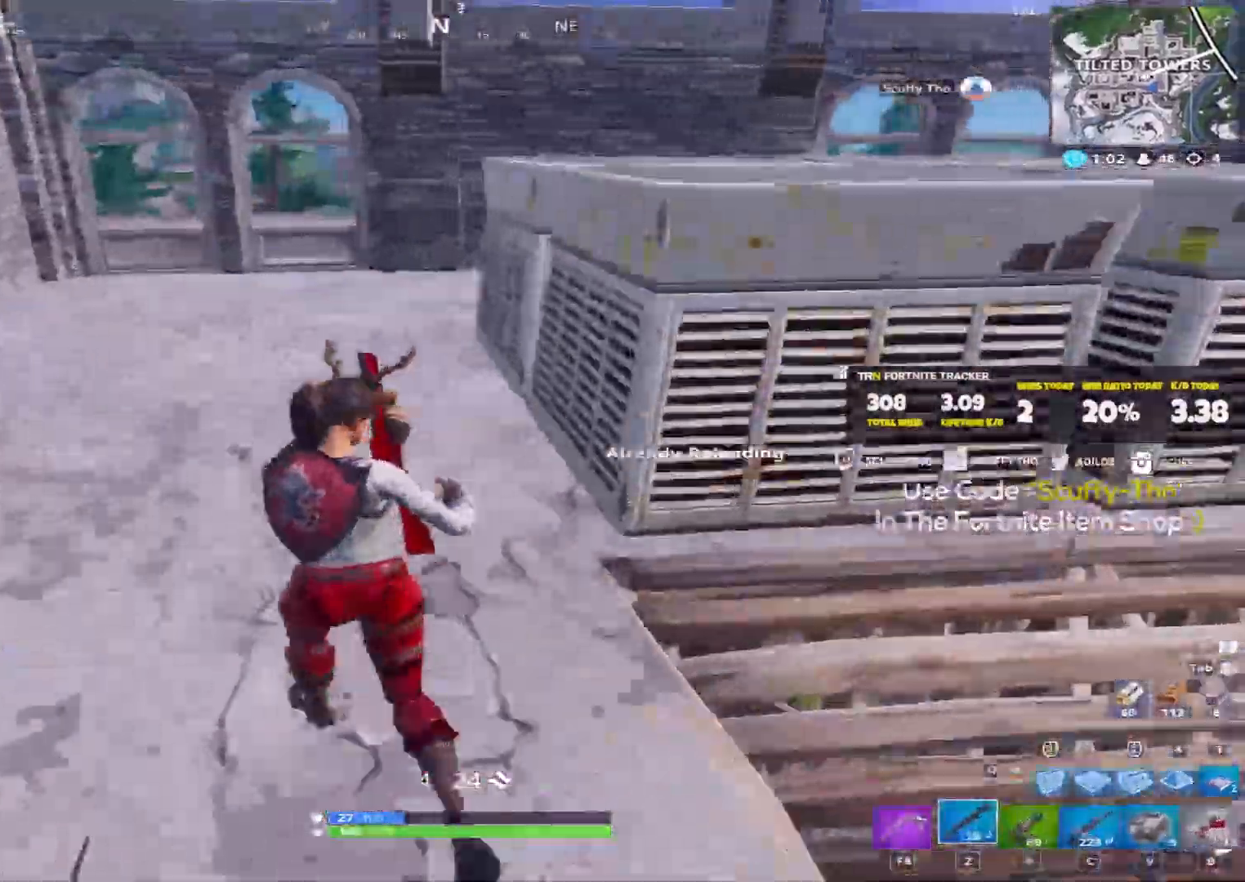
{"keys": ["a", "shift", "w"], "mouse": [], "events": [[100, "d", "down"], [233, "a", "down"], [233, "d", "up"]]}
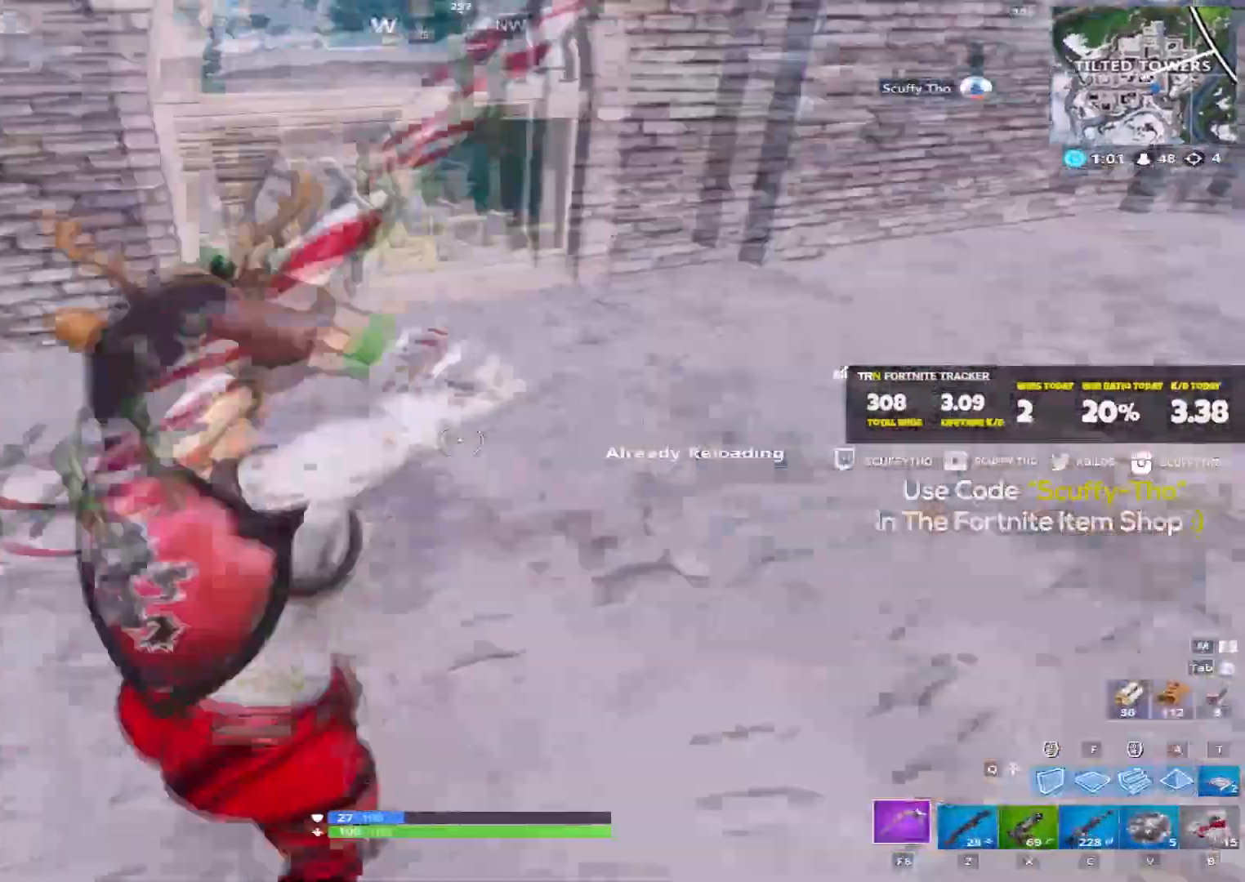
{"keys": ["d", "shift", "w"], "mouse": [], "events": [[167, "a", "up"], [267, "a", "down"], [467, "a", "up"], [501, "d", "down"]]}
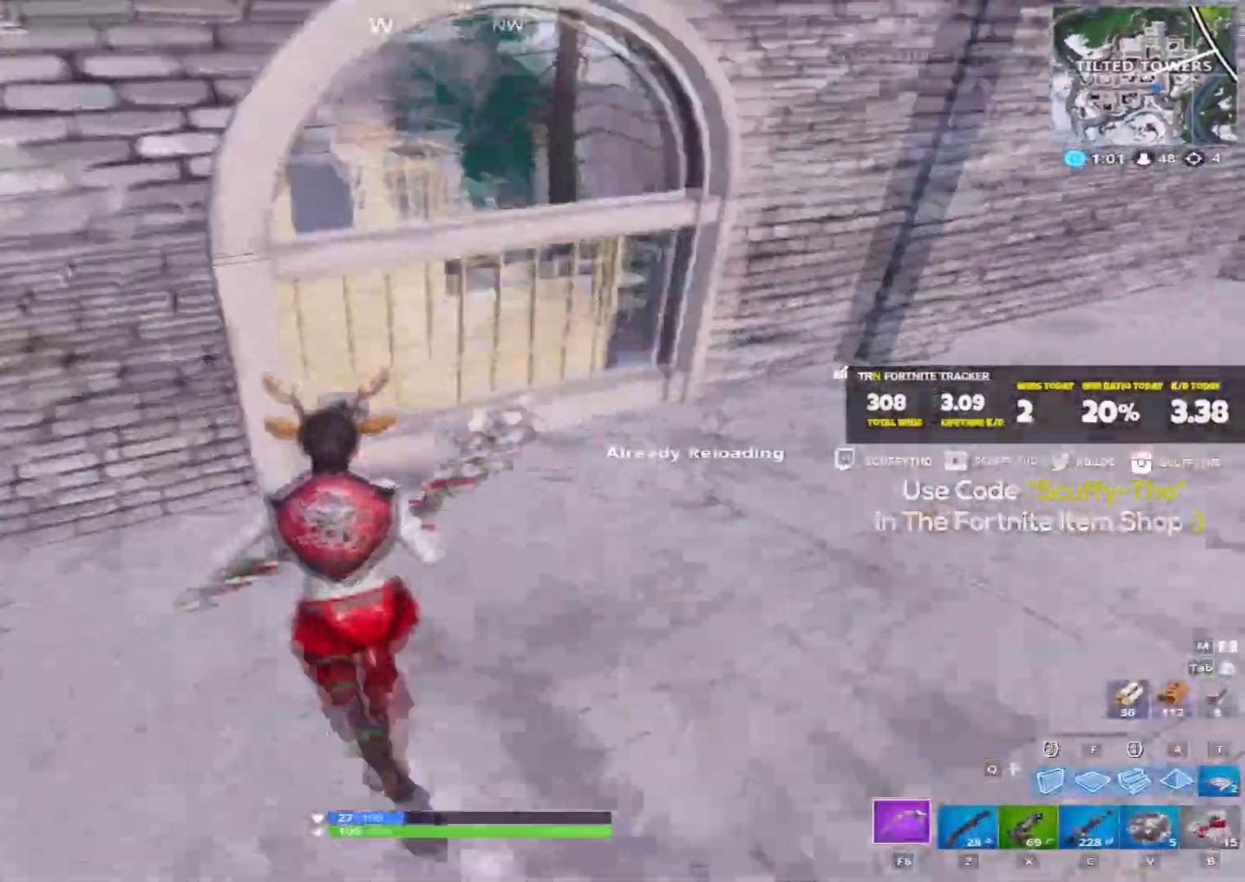
{"keys": ["a", "shift", "w"], "mouse": [], "events": [[33, "shift", "up"], [133, "a", "down"], [133, "ctrl", "down"], [233, "ctrl", "up"], [267, "a", "up"], [367, "d", "up"], [434, "a", "down"], [434, "shift", "down"]]}
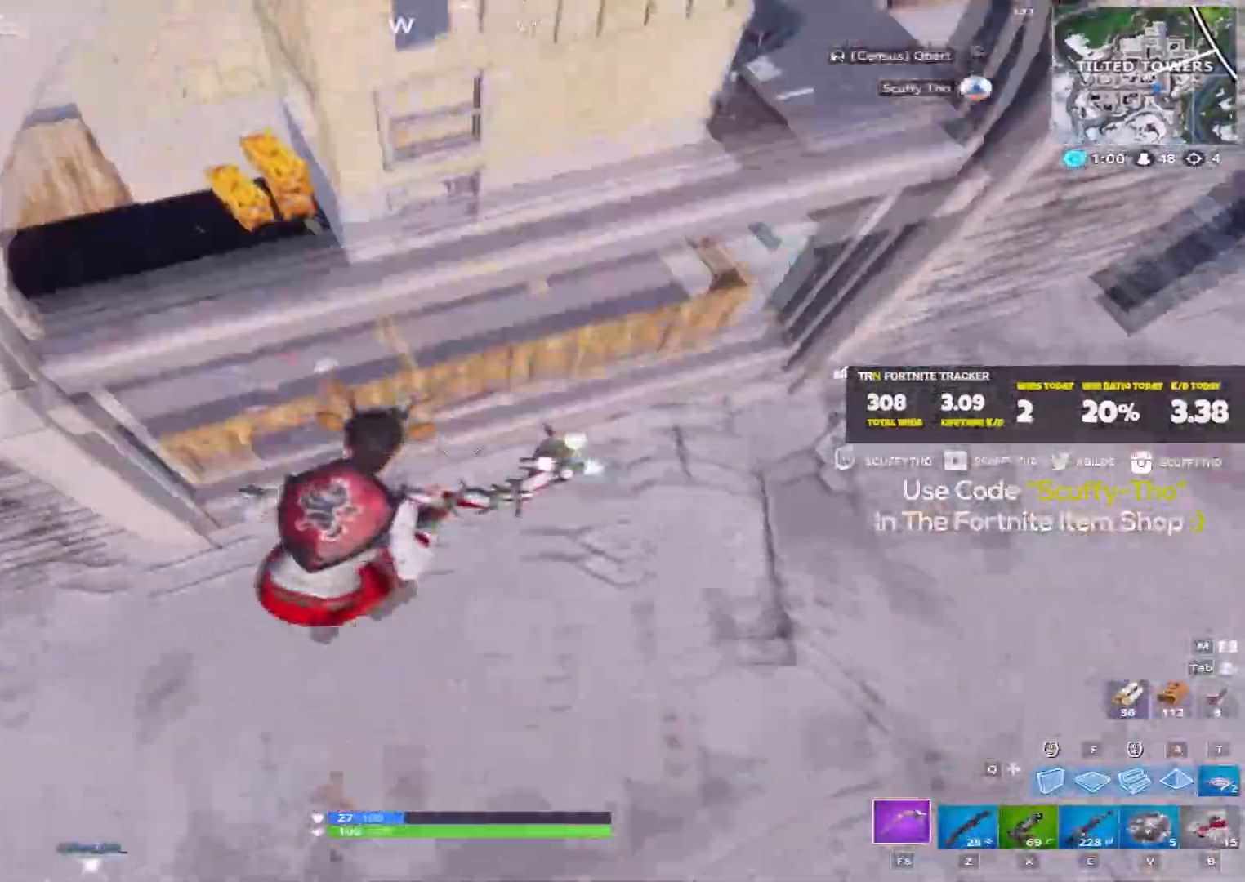
{"keys": ["d", "shift", "w"], "mouse": [], "events": [[167, "a", "up"], [201, "d", "down"], [434, "d", "up"], [467, "d", "down"]]}
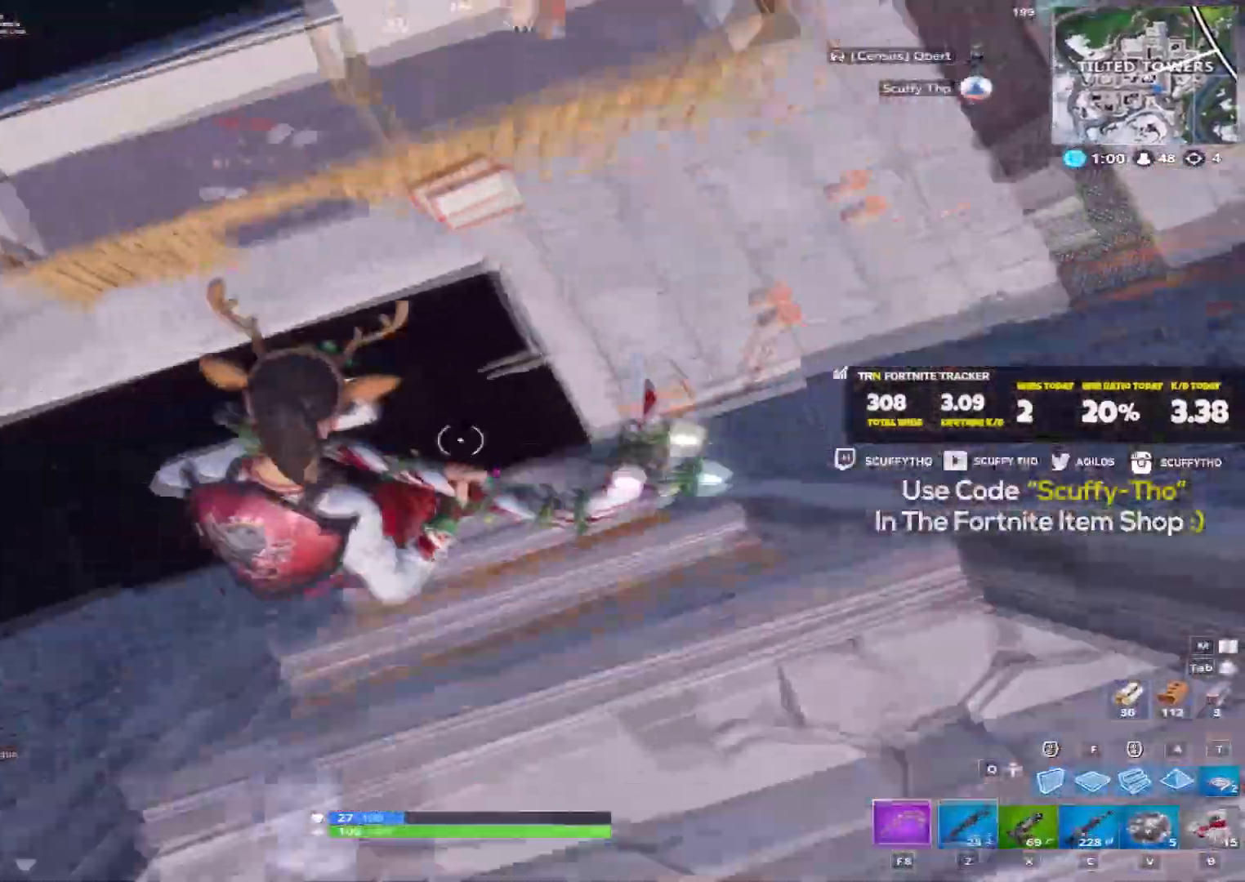
{"keys": ["d", "shift", "w"], "mouse": ["left"], "events": [[33, "a", "down"], [33, "d", "up"], [33, "w", "up"], [100, "shift", "up"], [133, "s", "down"], [233, "a", "up"], [233, "d", "down"], [300, "s", "up"], [434, "w", "down"], [467, "shift", "down"], [500, "mouse_left", "down"]]}
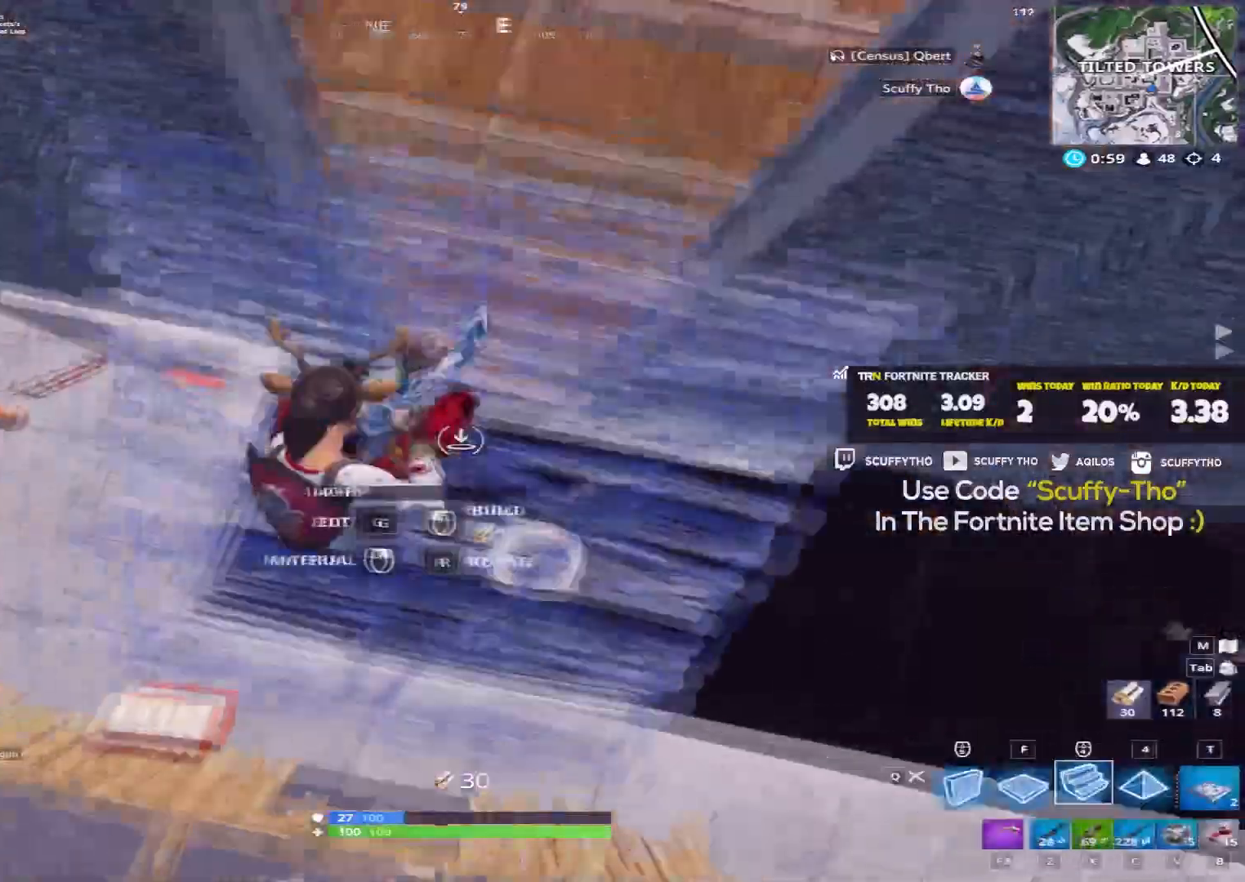
{"keys": ["d", "shift", "space", "w"], "mouse": [], "events": [[100, "mouse_left", "up"], [167, "d", "up"], [334, "space", "down"], [401, "d", "down"]]}
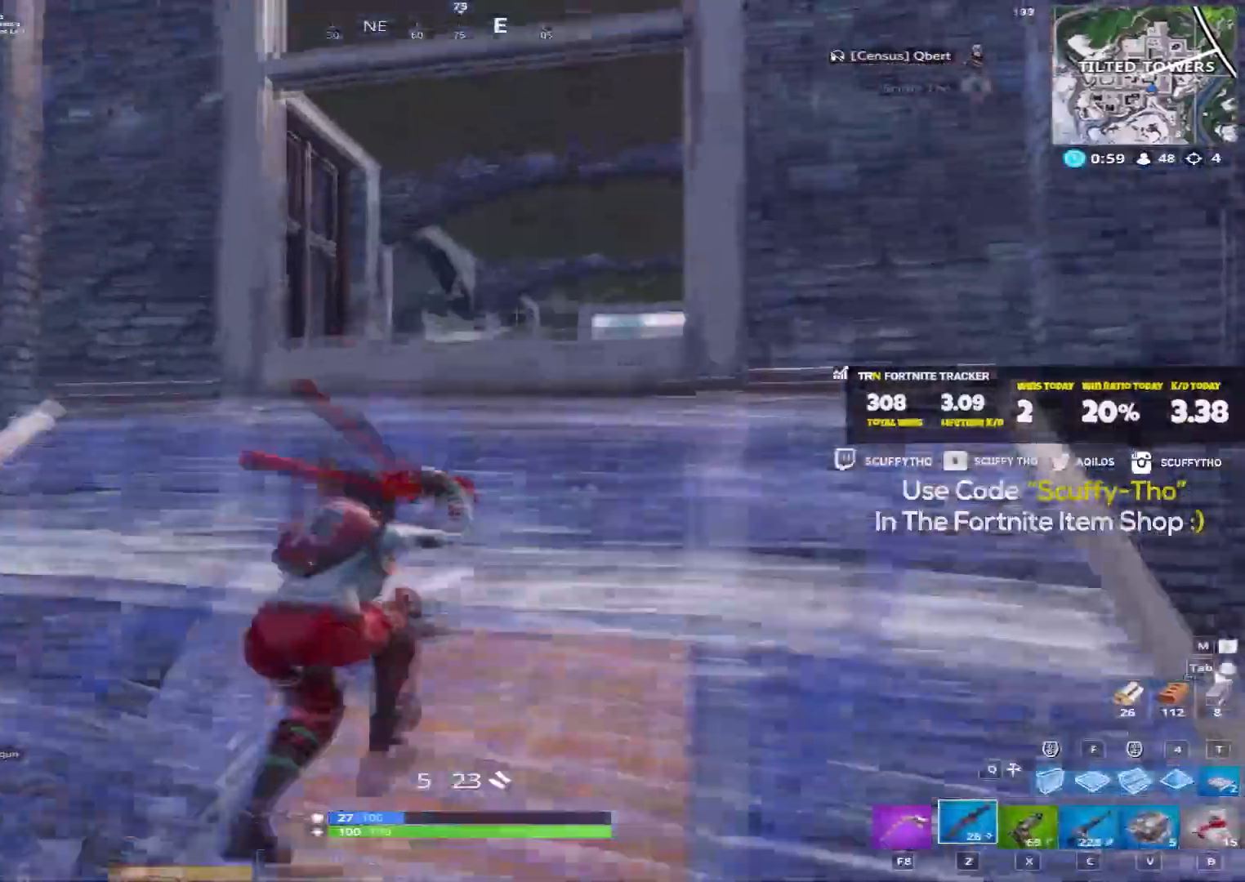
{"keys": ["d"], "mouse": [], "events": [[33, "space", "up"], [200, "d", "up"], [300, "a", "down"], [400, "a", "up"], [467, "w", "up"], [500, "d", "down"], [500, "shift", "up"]]}
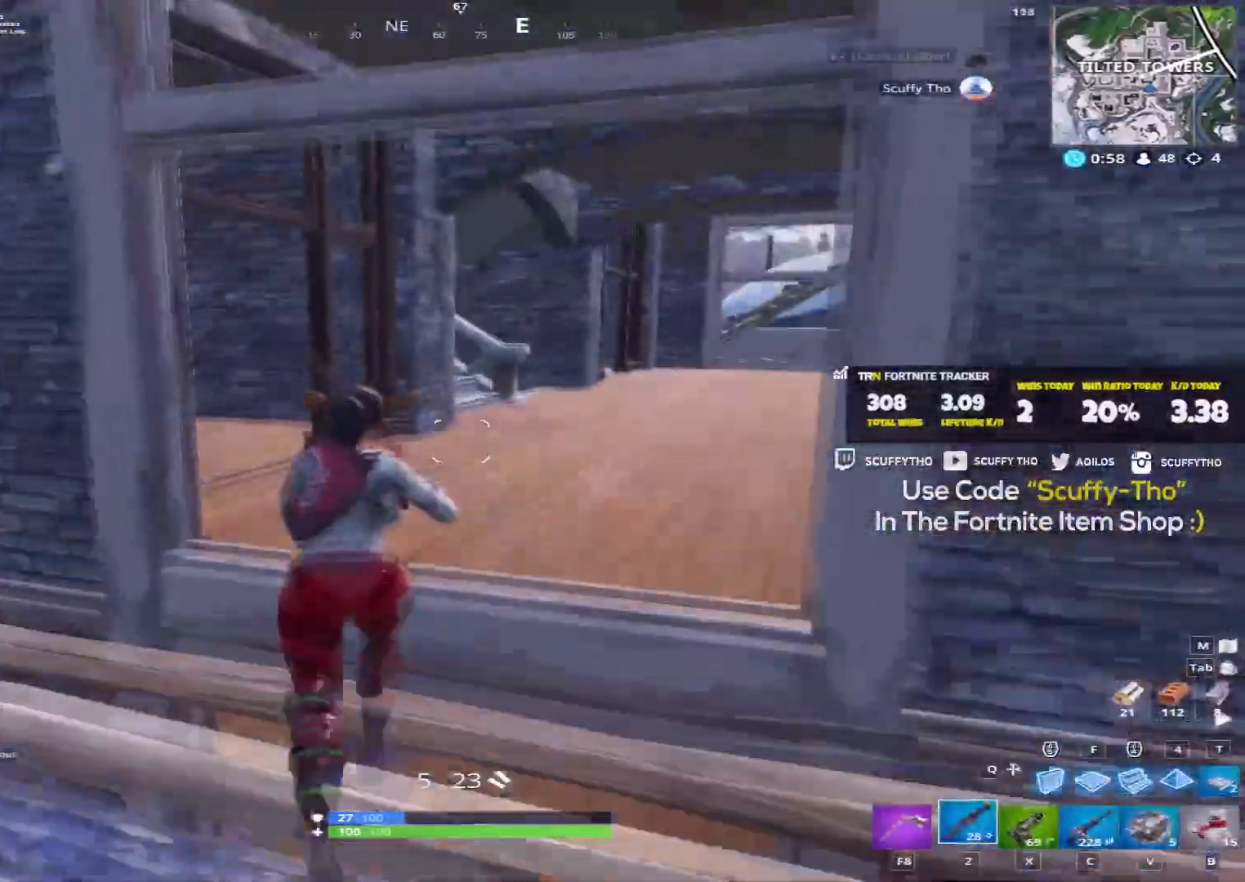
{"keys": ["a", "ctrl", "d", "w"], "mouse": [], "events": [[100, "w", "down"], [201, "shift", "down"], [367, "shift", "up"], [467, "a", "down"], [467, "ctrl", "down"]]}
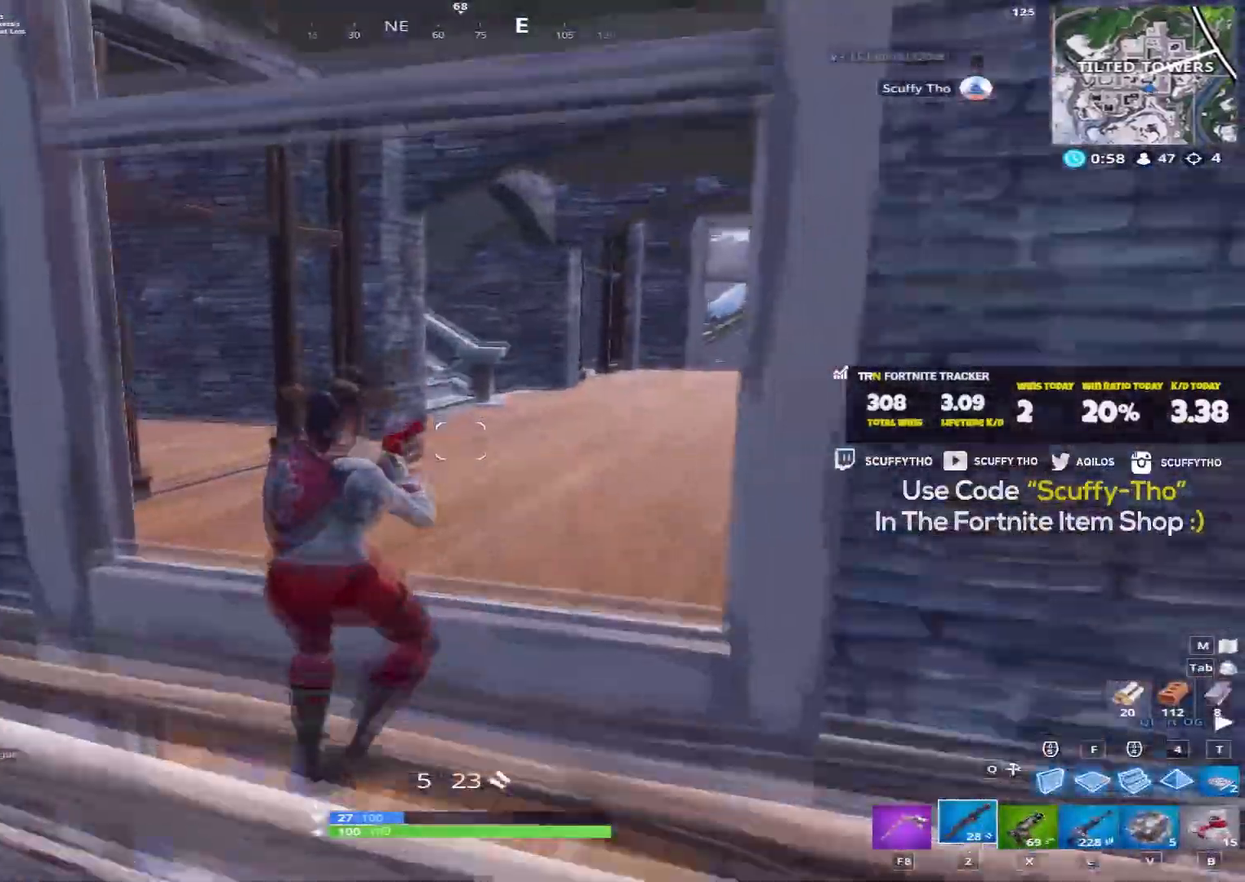
{"keys": ["f"], "mouse": [], "events": [[67, "a", "up"], [100, "ctrl", "up"], [100, "d", "up"], [333, "a", "down"], [333, "space", "down"], [333, "w", "up"], [434, "a", "up"], [434, "f", "down"], [500, "space", "up"]]}
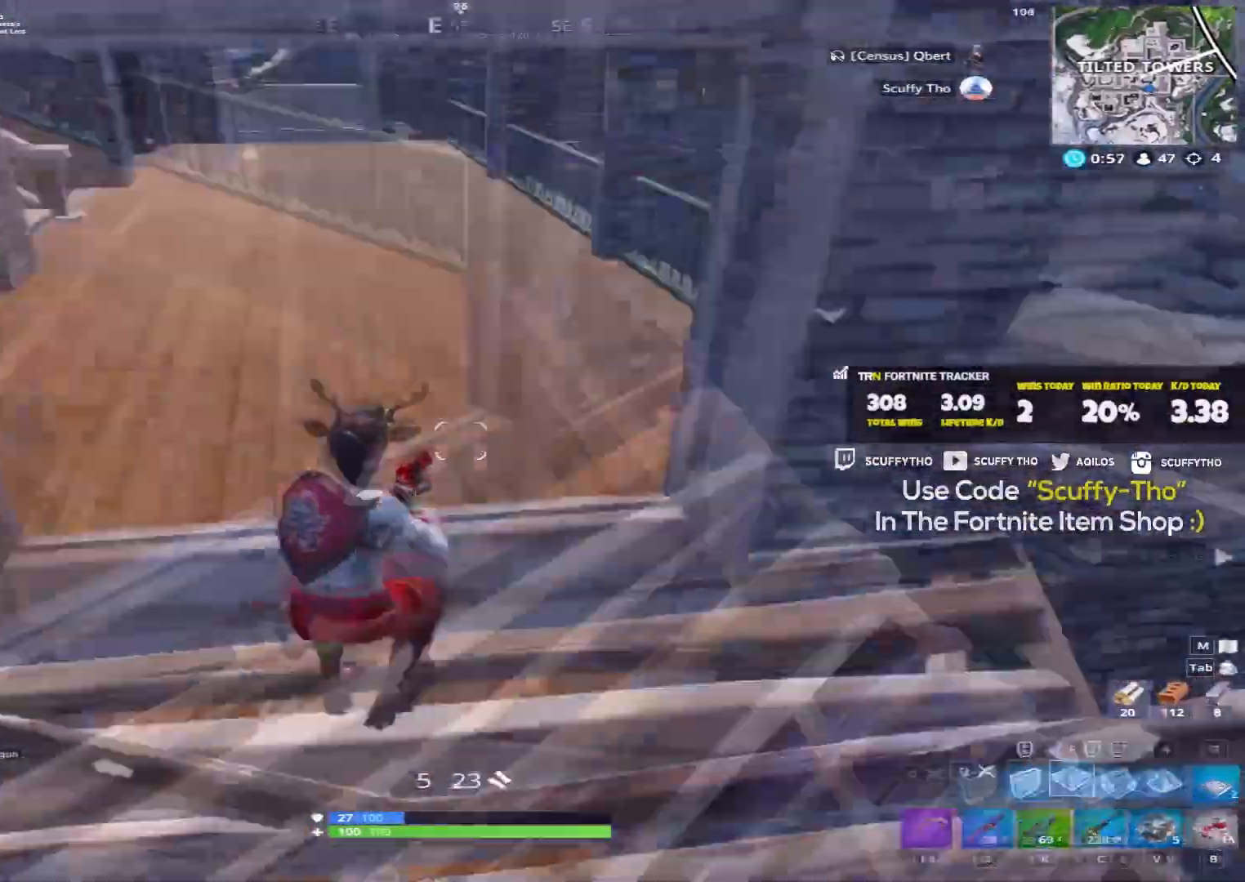
{"keys": ["a", "d", "shift", "w"], "mouse": [], "events": [[67, "w", "down"], [100, "a", "down"], [100, "f", "up"], [100, "mouse_left", "down"], [100, "shift", "down"], [167, "mouse_left", "up"], [501, "d", "down"]]}
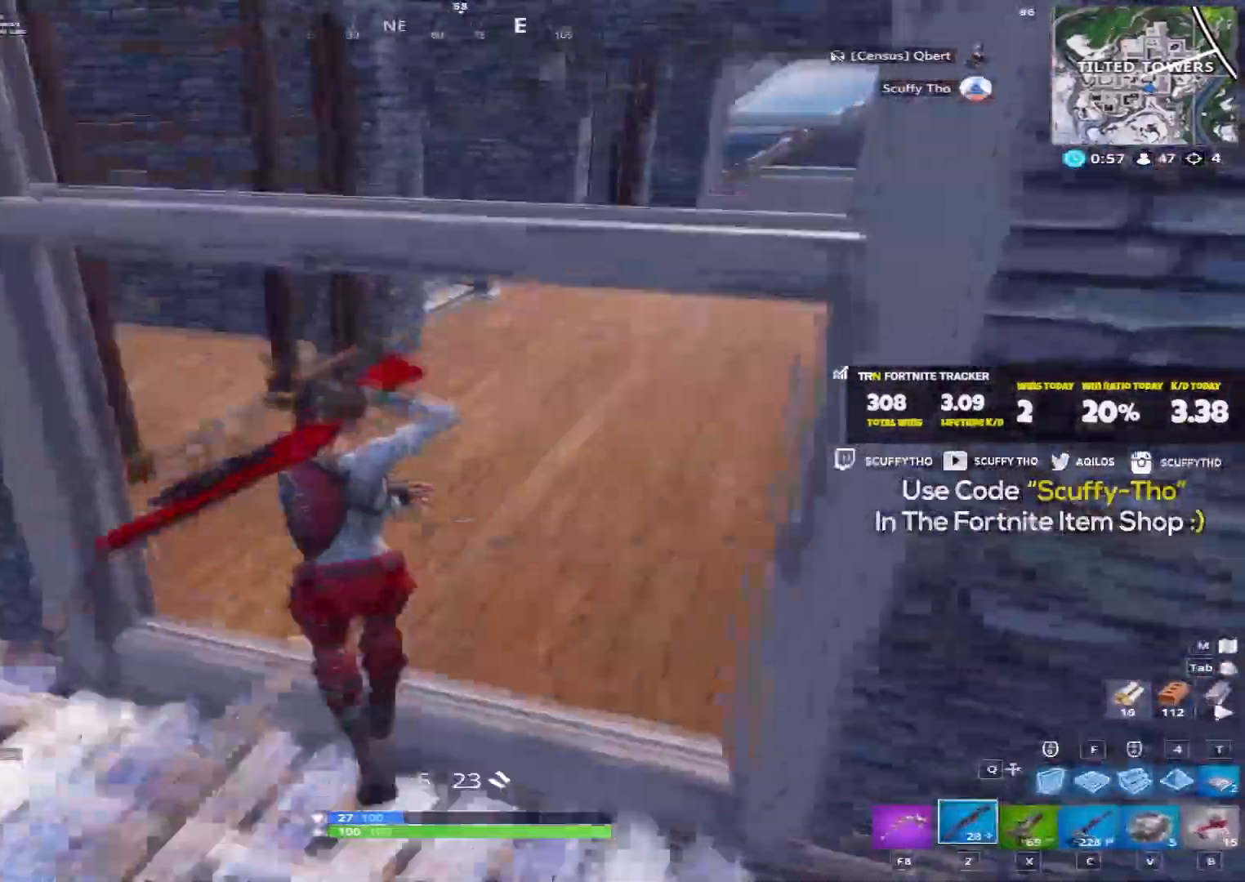
{"keys": ["d", "shift", "w"], "mouse": [], "events": [[100, "d", "up"], [167, "a", "up"], [200, "d", "down"]]}
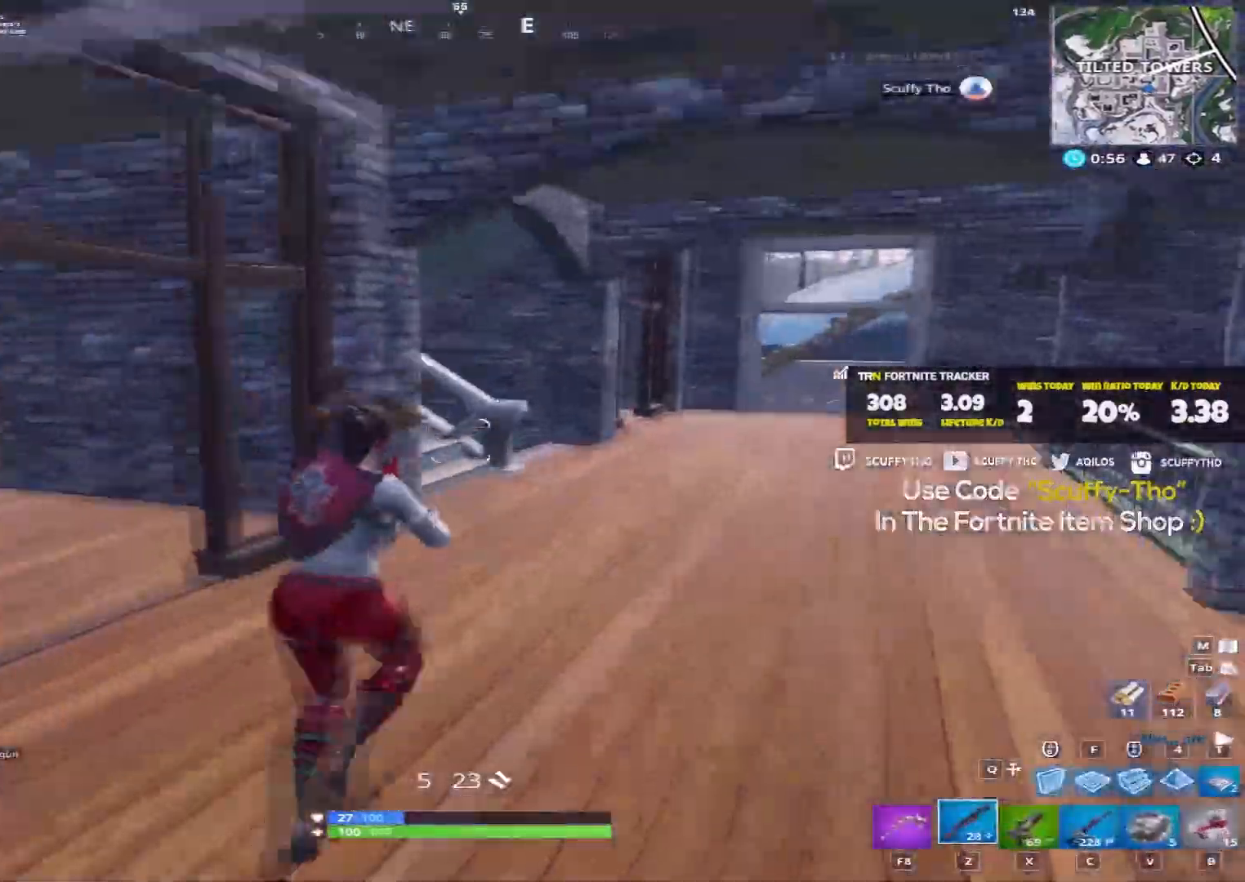
{"keys": ["a", "ctrl"], "mouse": [], "events": [[401, "a", "down"], [401, "d", "up"], [434, "shift", "up"], [434, "w", "up"], [501, "ctrl", "down"]]}
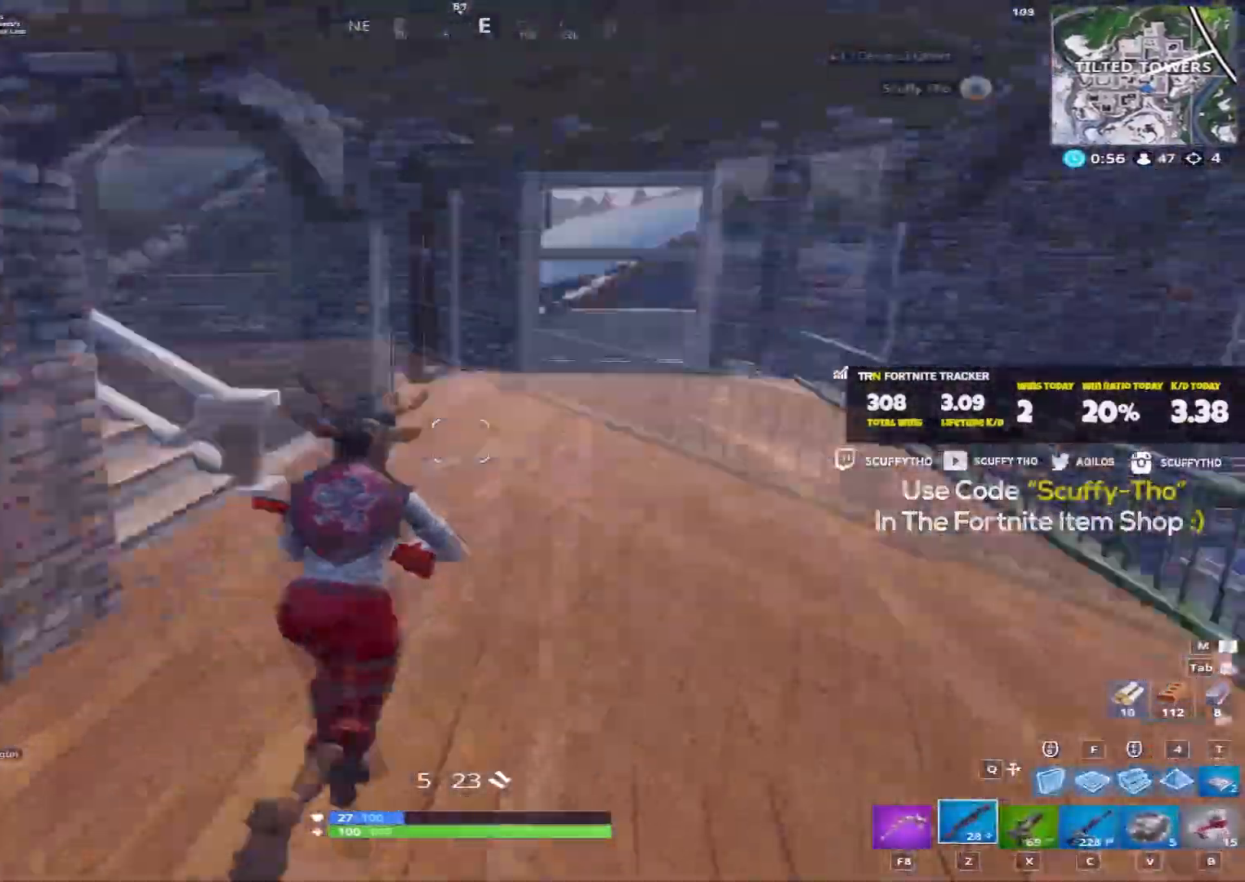
{"keys": ["d"], "mouse": [], "events": [[200, "d", "down"], [200, "space", "down"], [233, "ctrl", "up"], [267, "a", "up"], [333, "space", "up"]]}
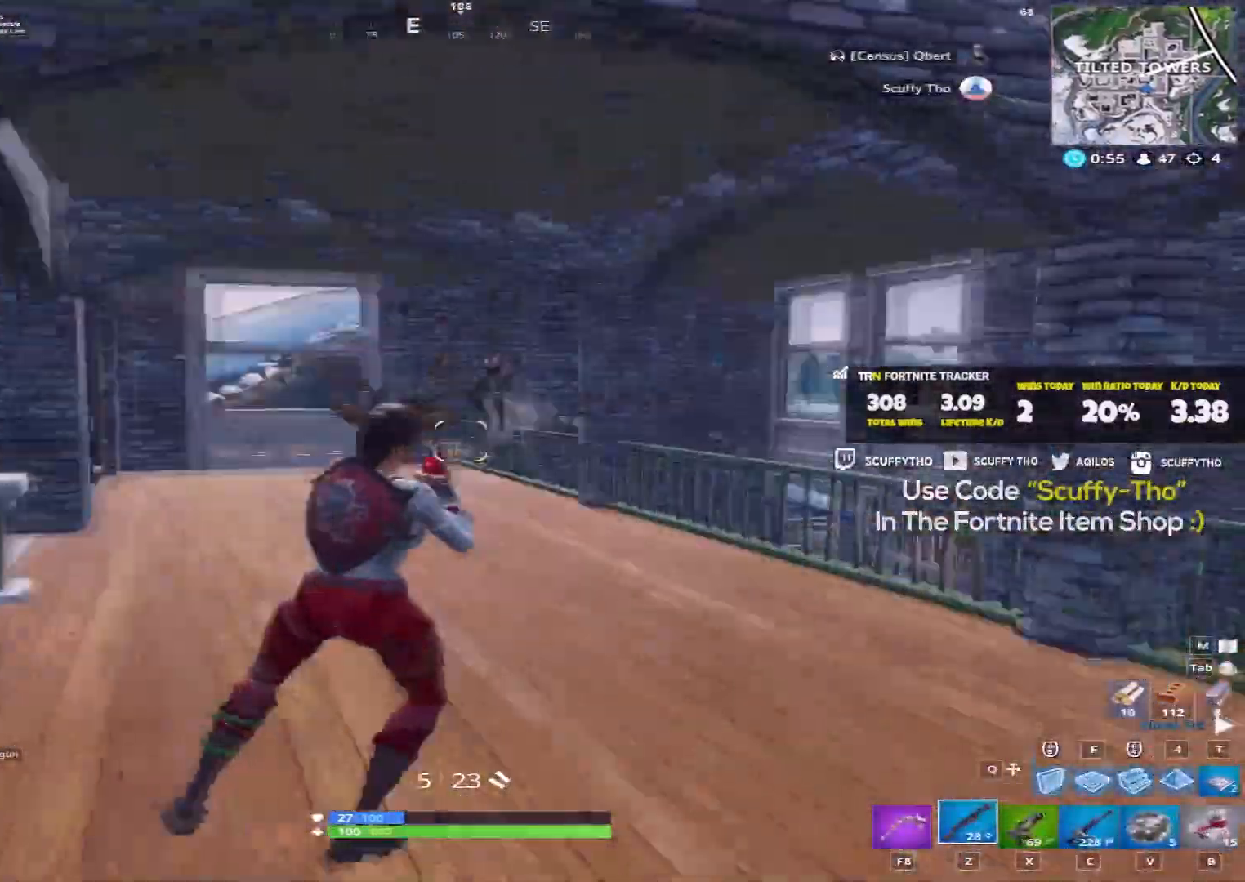
{"keys": ["d", "s", "space"], "mouse": ["left"], "events": [[34, "a", "down"], [67, "d", "up"], [200, "ctrl", "down"], [200, "mouse_left", "down"], [301, "mouse_left", "up"], [367, "ctrl", "up"], [367, "s", "down"], [401, "a", "up"], [401, "space", "down"], [434, "mouse_left", "down"], [501, "d", "down"]]}
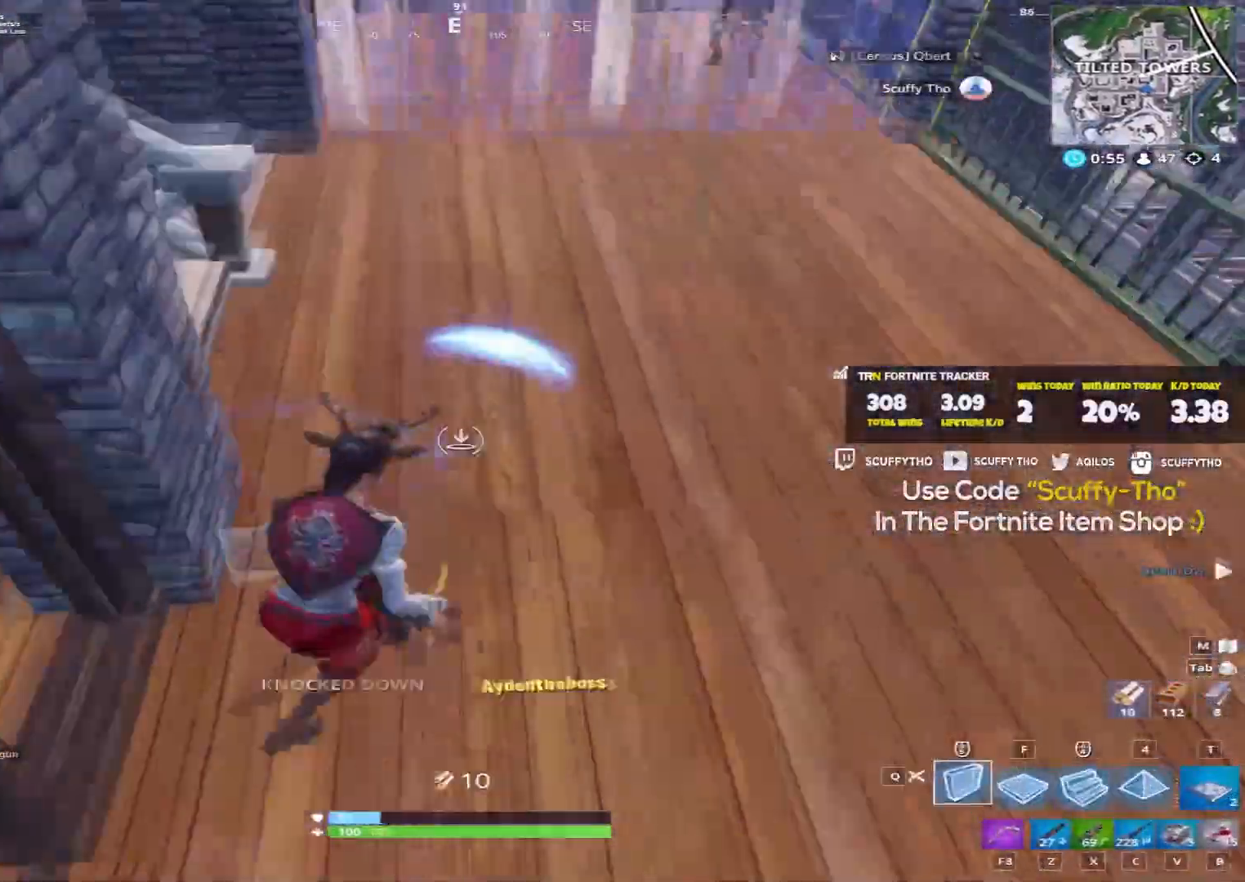
{"keys": ["d", "shift", "w"], "mouse": [], "events": [[67, "space", "up"], [300, "s", "up"], [400, "shift", "down"], [434, "mouse_left", "up"], [434, "w", "down"]]}
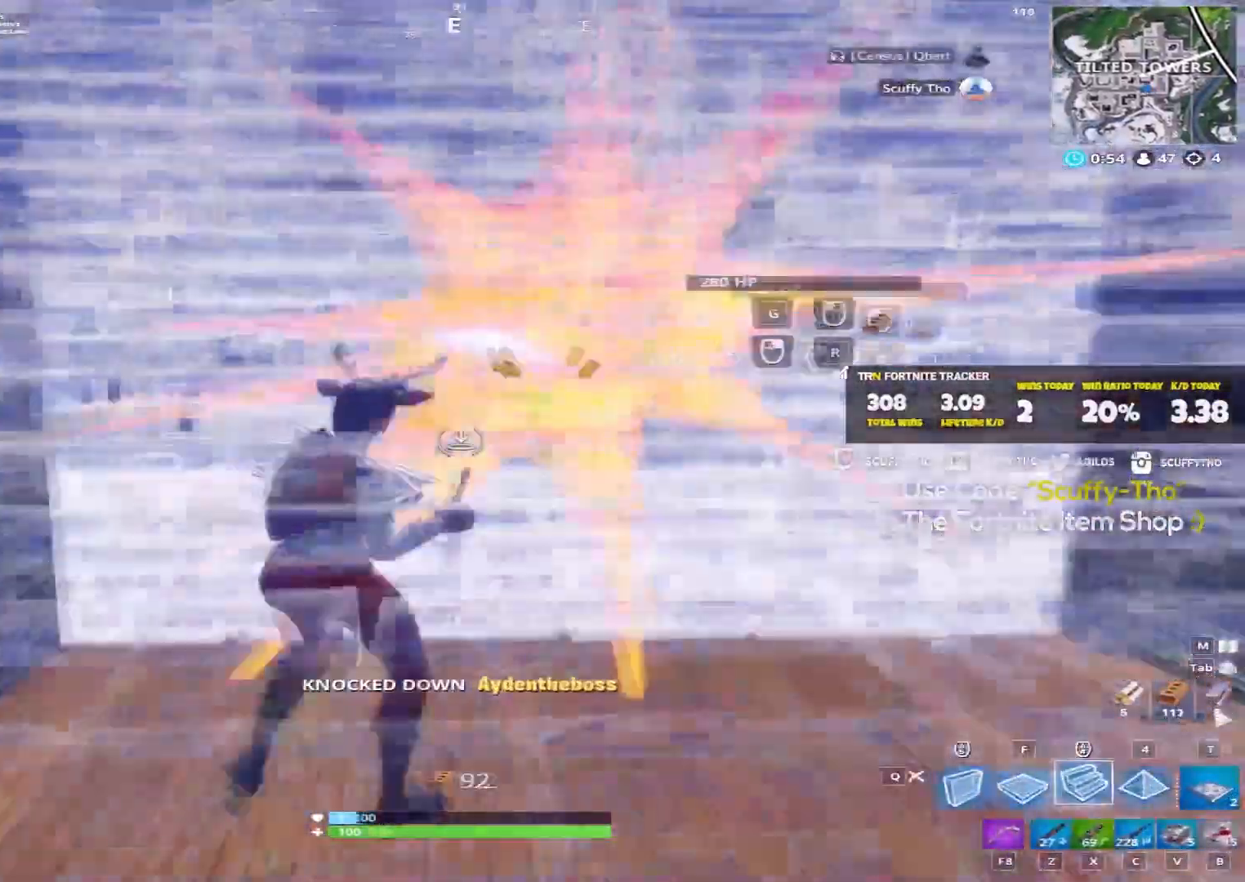
{"keys": [], "mouse": [], "events": [[100, "d", "up"], [201, "a", "down"], [467, "a", "up"], [501, "shift", "up"], [501, "w", "up"]]}
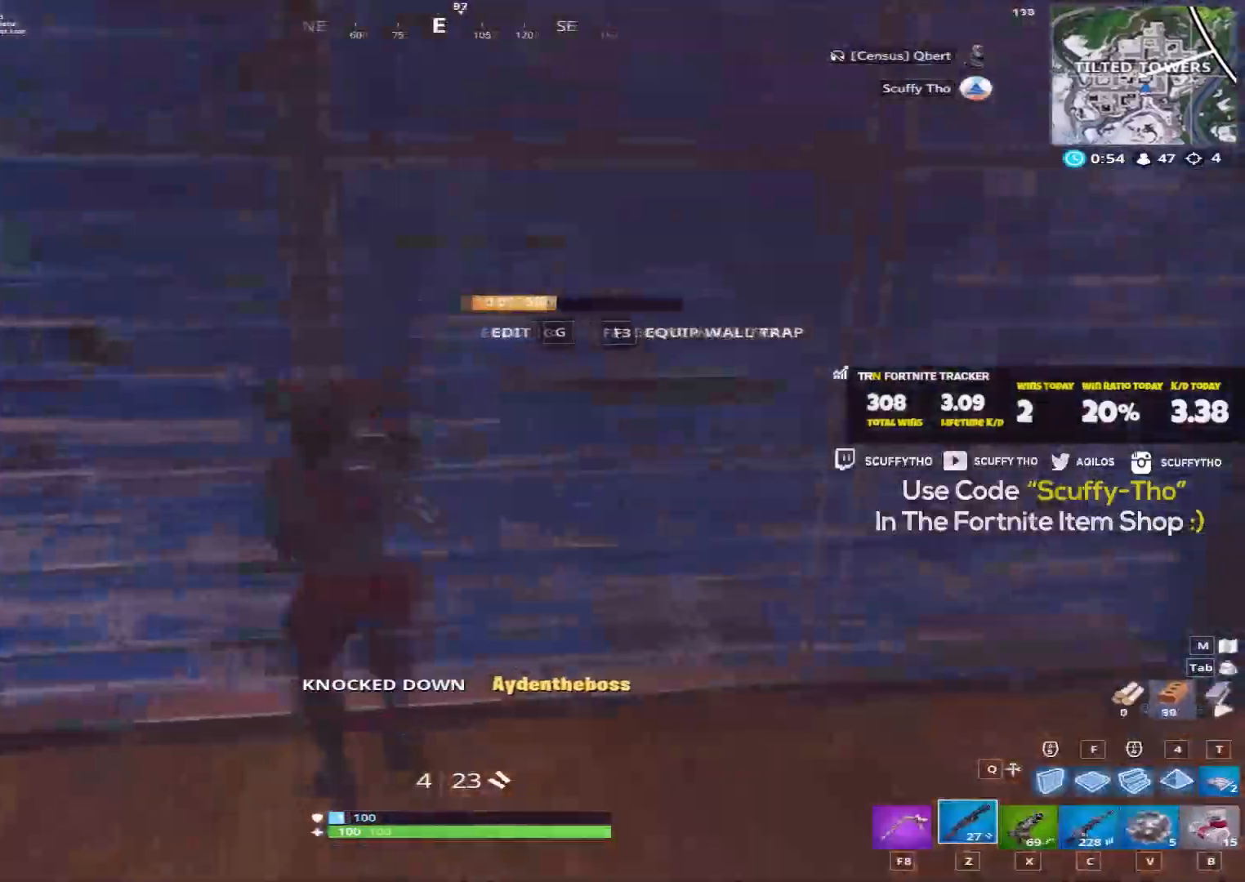
{"keys": ["a", "shift", "w"], "mouse": [], "events": [[100, "a", "down"], [167, "mouse_left", "down"], [367, "a", "up"], [367, "w", "down"], [467, "shift", "down"], [500, "a", "down"], [500, "mouse_left", "up"]]}
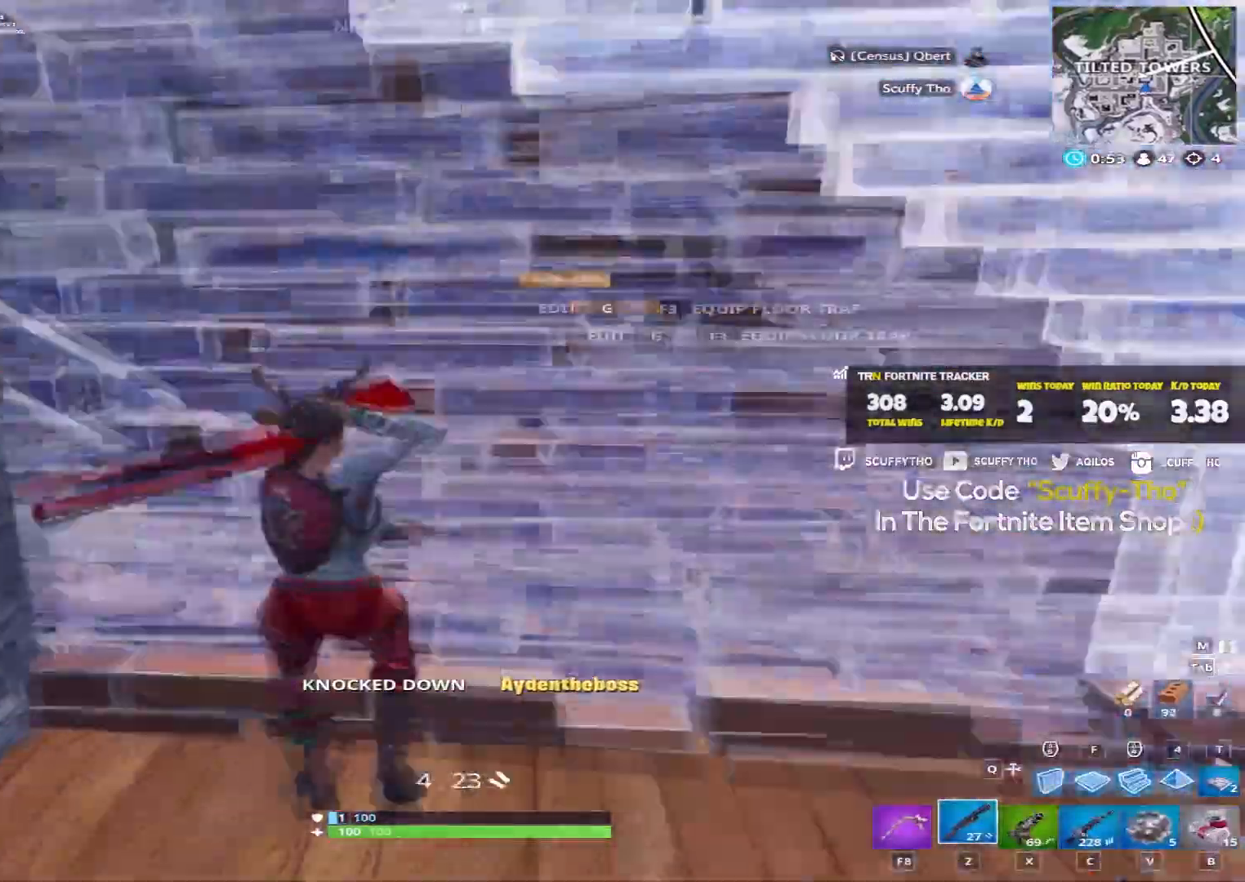
{"keys": ["a", "shift", "w"], "mouse": ["left"], "events": [[501, "mouse_left", "down"]]}
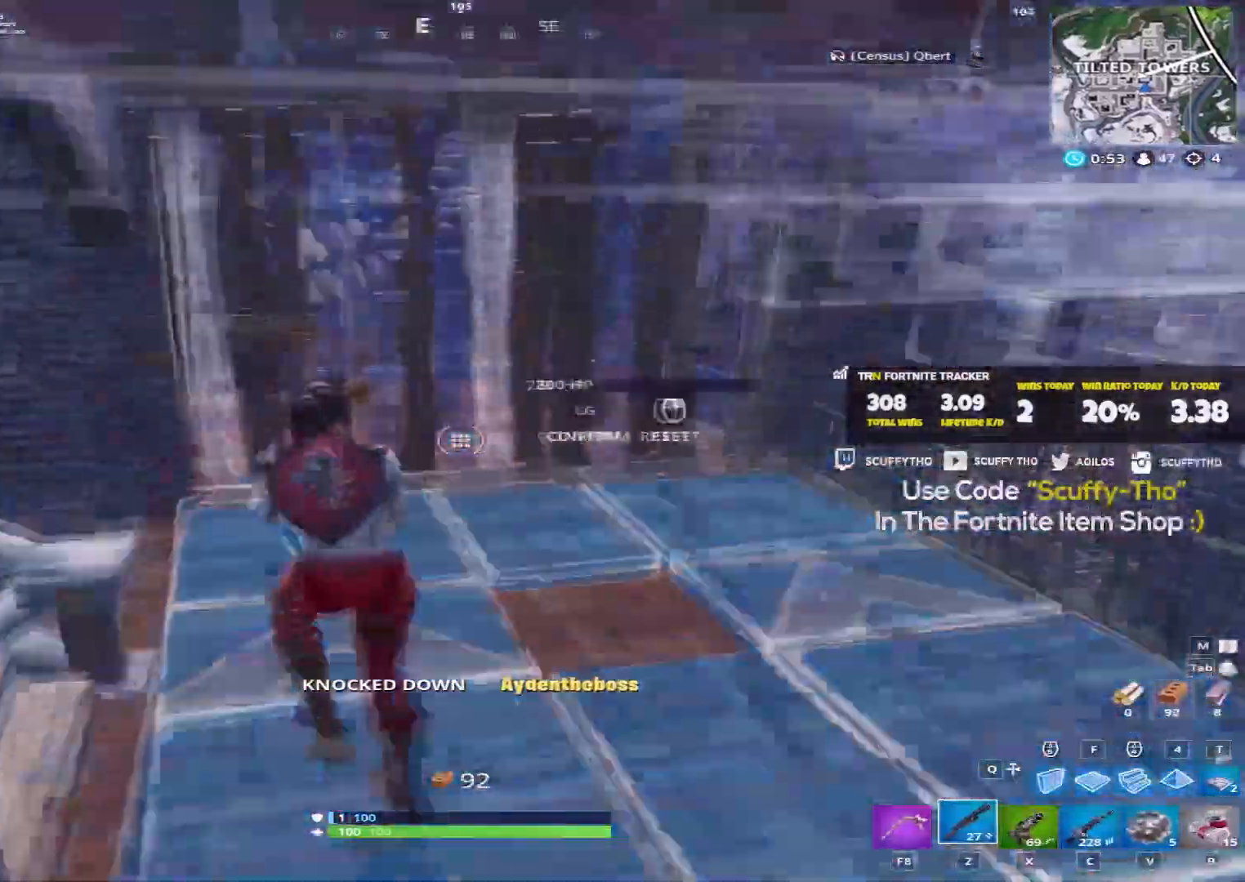
{"keys": ["a", "shift", "w"], "mouse": [], "events": [[267, "a", "up"], [300, "mouse_left", "up"], [400, "a", "down"]]}
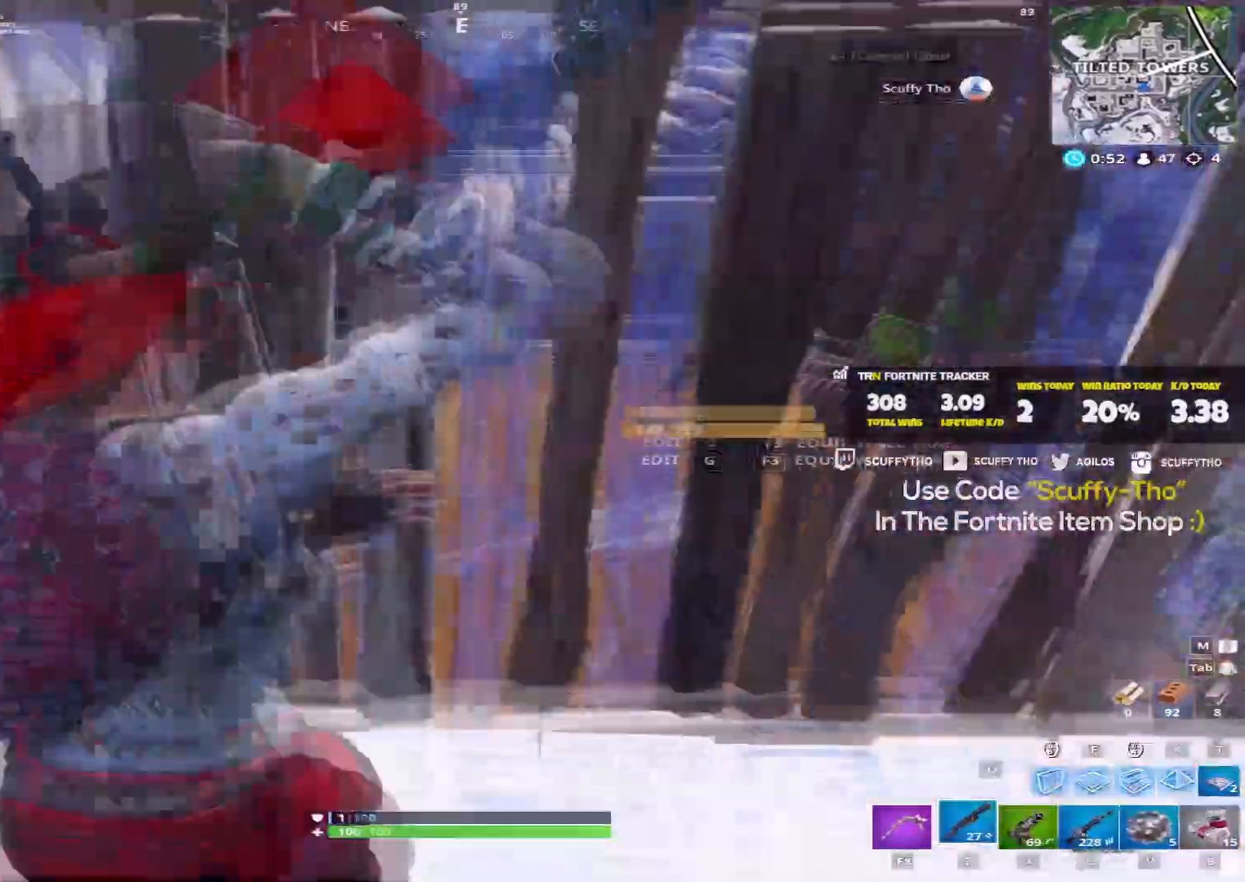
{"keys": [], "mouse": ["left"], "events": [[67, "a", "up"], [134, "a", "down"], [201, "w", "up"], [234, "a", "up"], [267, "shift", "up"], [367, "mouse_left", "down"]]}
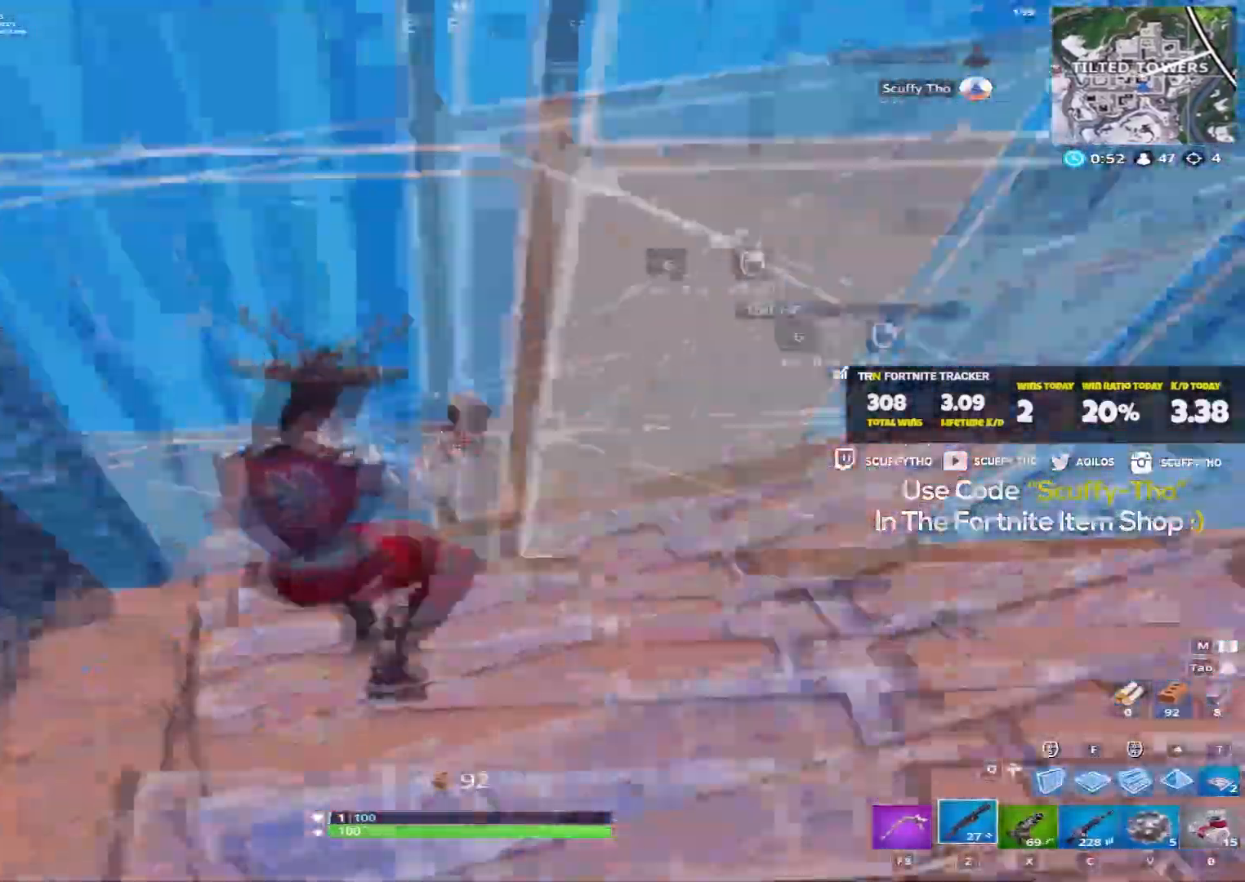
{"keys": ["a", "shift", "w"], "mouse": [], "events": [[33, "a", "down"], [167, "w", "down"], [200, "mouse_left", "up"], [267, "shift", "down"]]}
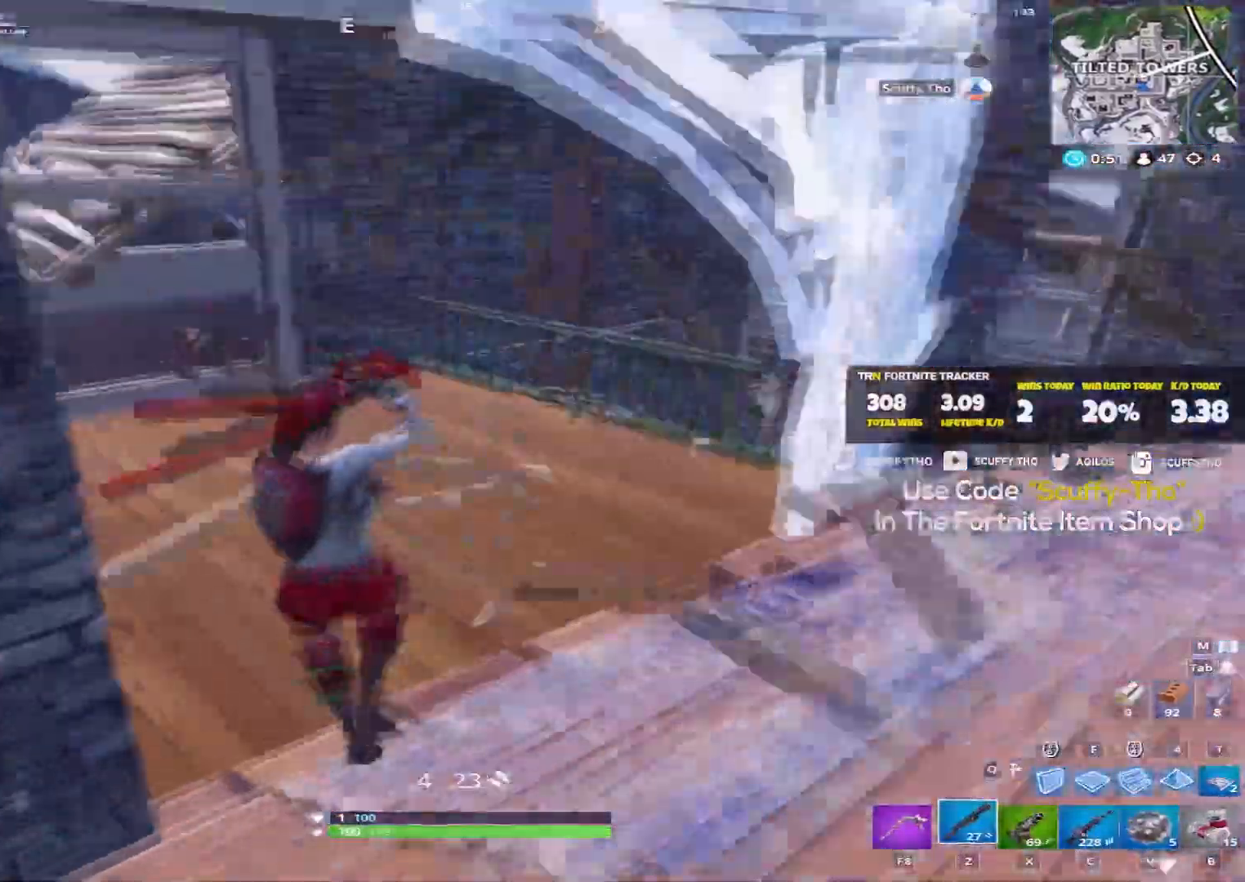
{"keys": ["shift", "w"], "mouse": [], "events": [[234, "a", "up"], [401, "a", "down"], [467, "a", "up"]]}
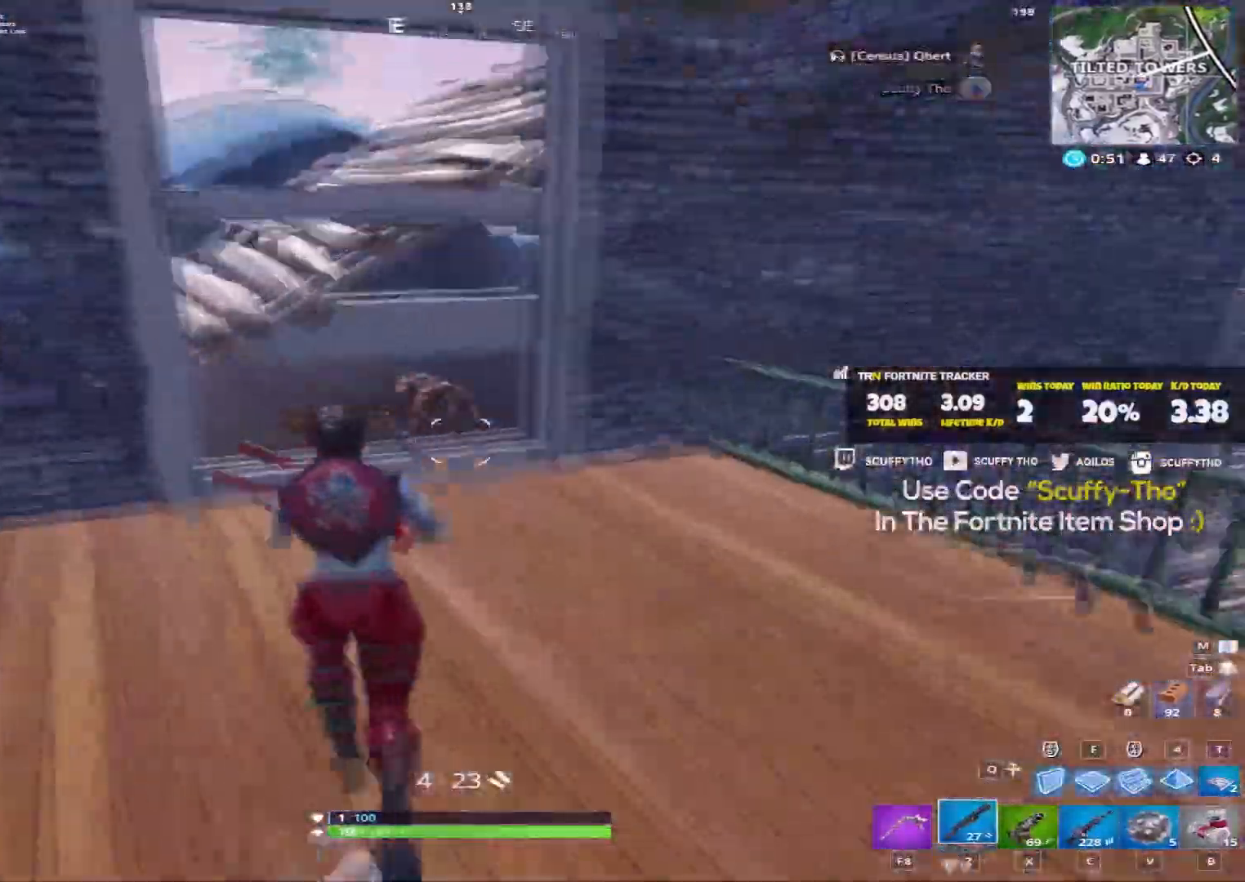
{"keys": ["a", "shift", "w"], "mouse": [], "events": [[133, "mouse_left", "down"], [233, "mouse_left", "up"], [367, "a", "down"]]}
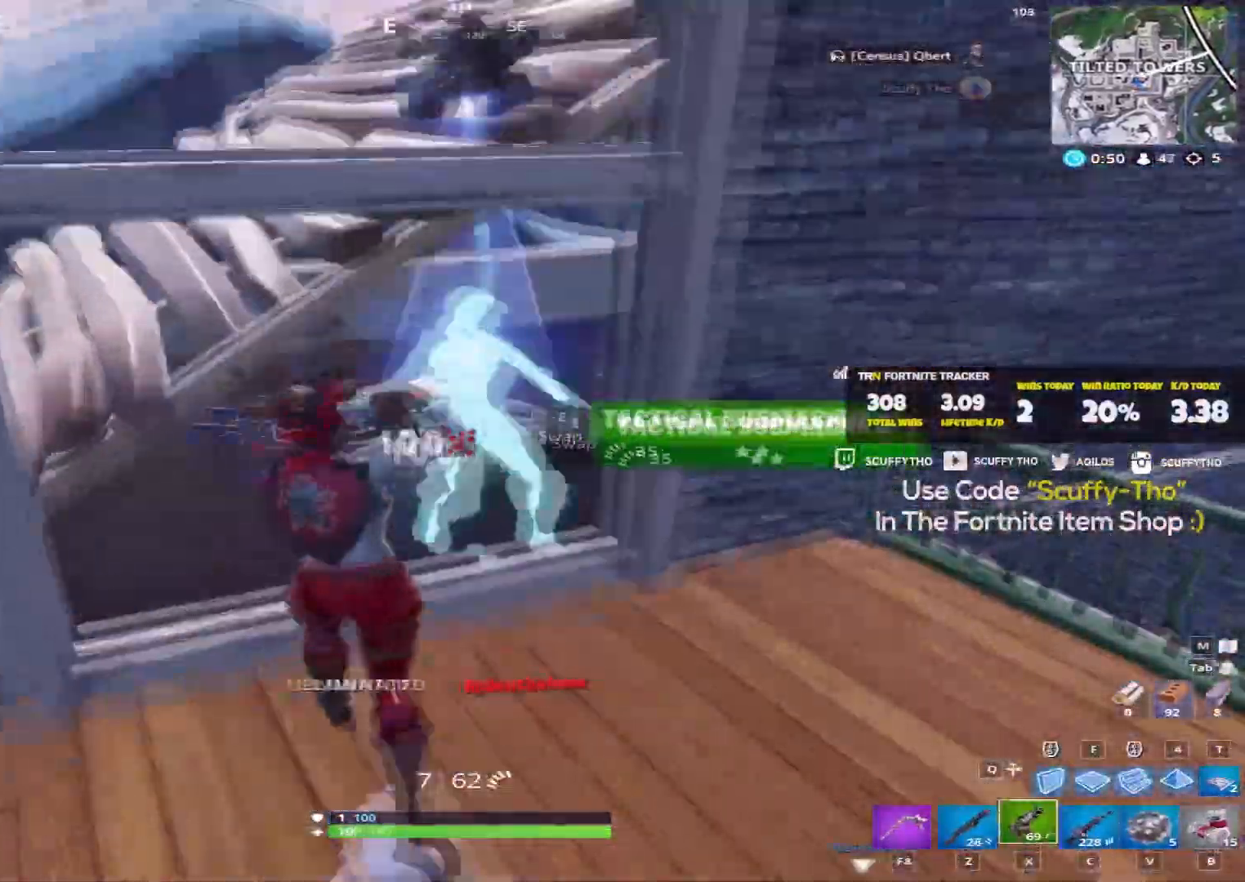
{"keys": ["a", "shift", "w"], "mouse": [], "events": [[100, "a", "up"], [334, "a", "down"]]}